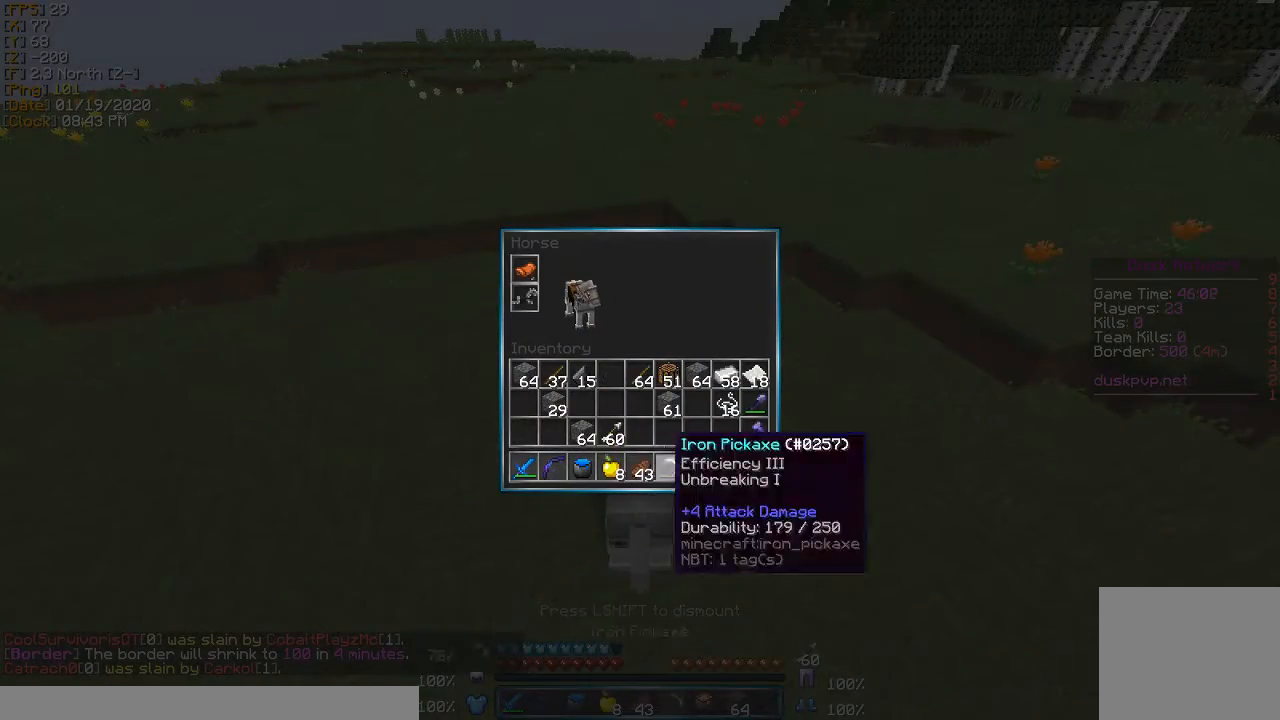
Gameplay with keyboard; each line is a JSON object with the keys held at the frame after it. "events" lists presses ("down") and releases ("up") of "a", "d", "s" and "w" between this image and that frame as [ms after this image, input, new state], when the widget could be followed in between. No other keys are recorded. Mouse input is not recorded.
{"keys": ["w"], "events": [[300, "w", "down"]]}
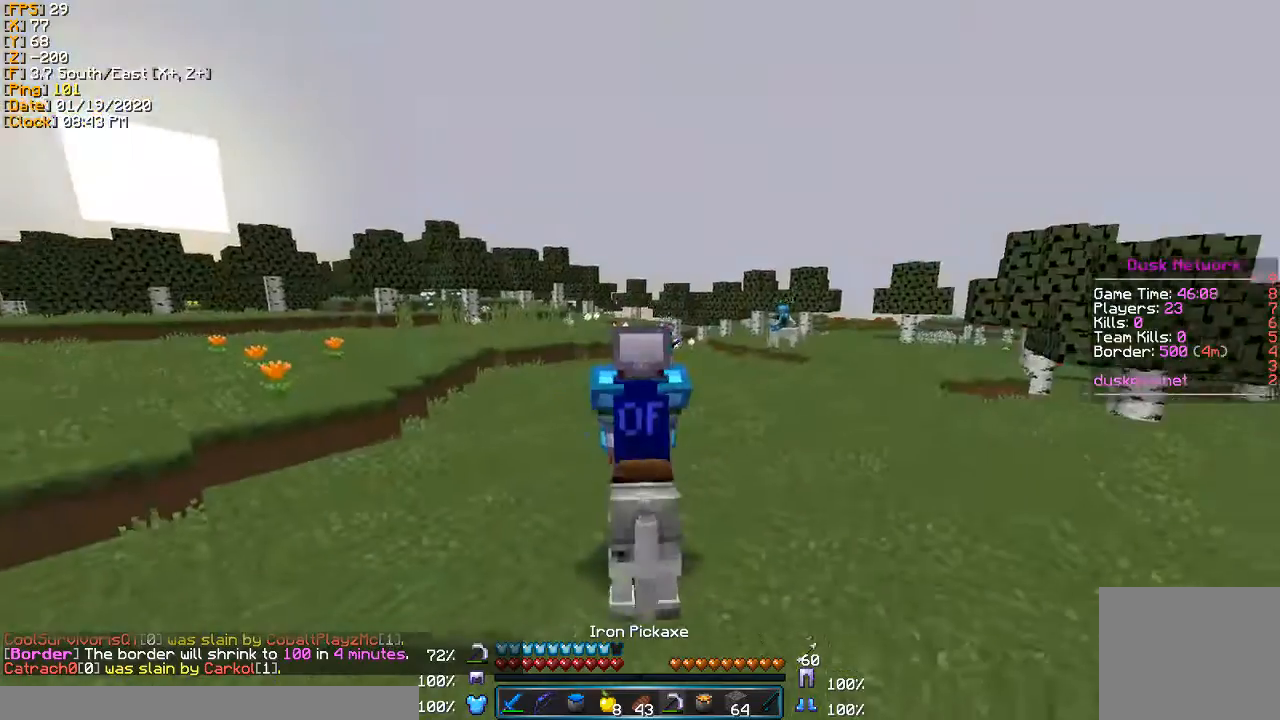
{"keys": ["w"], "events": []}
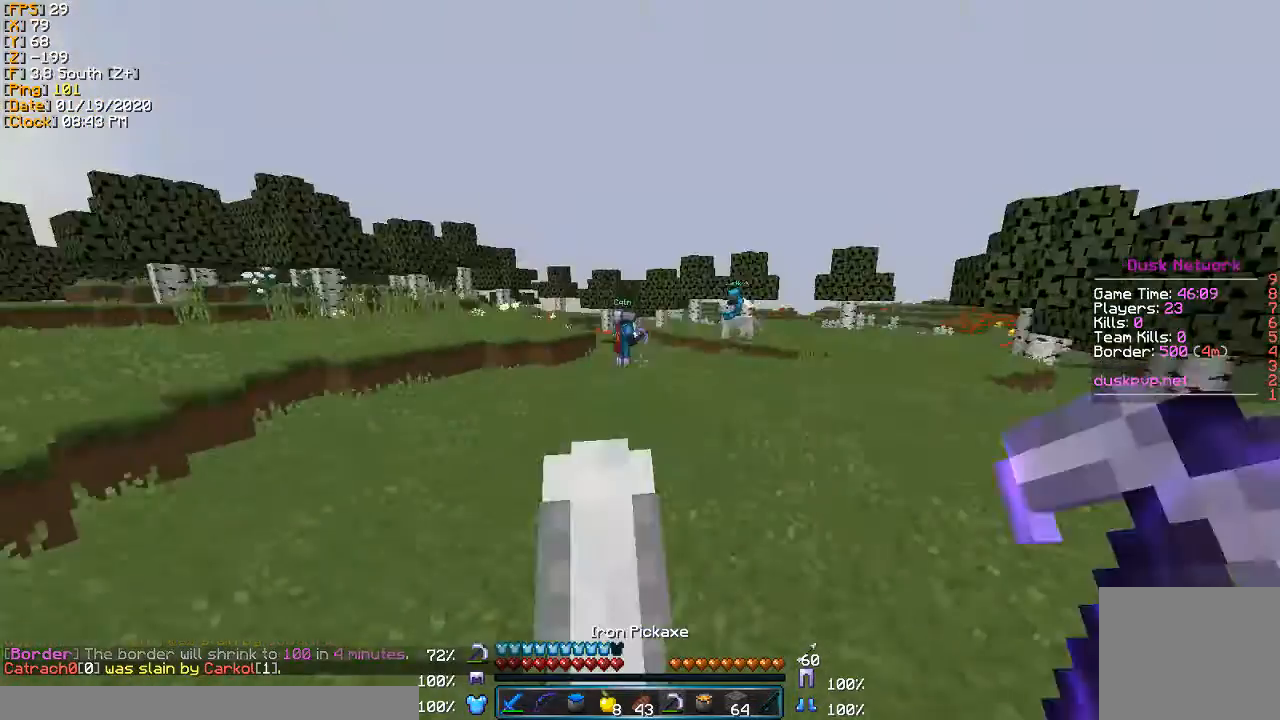
{"keys": ["w"], "events": []}
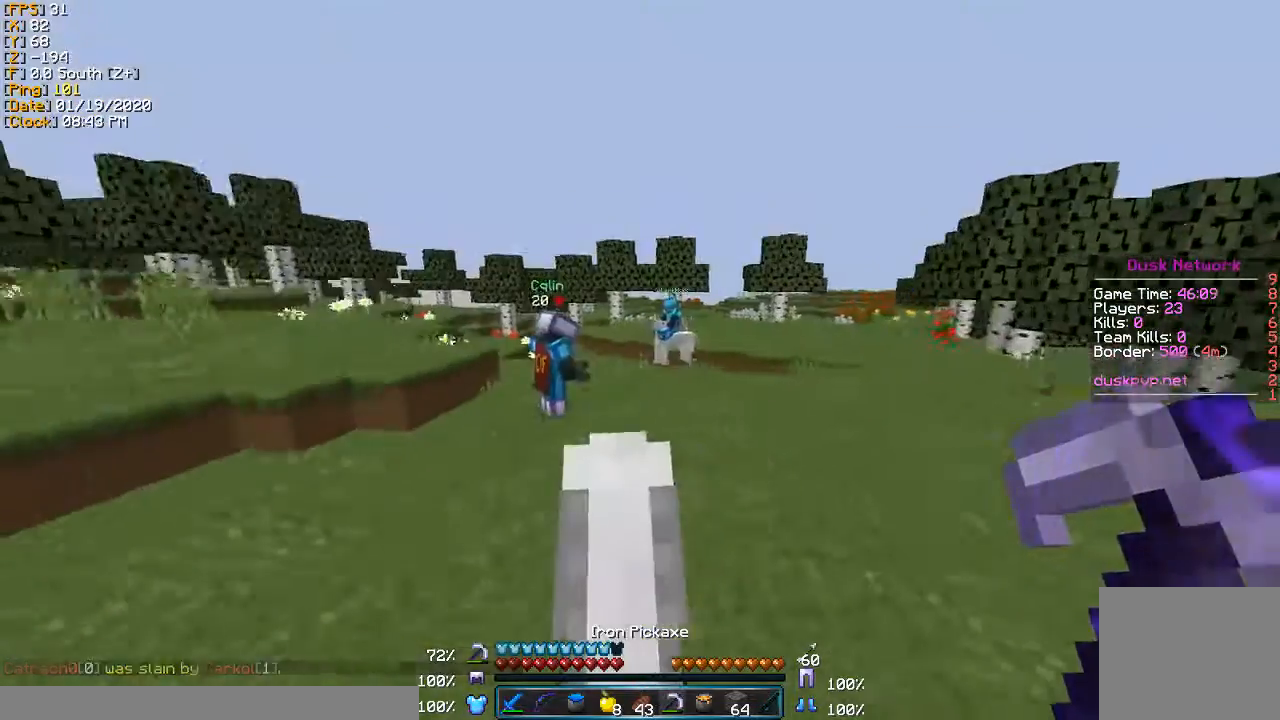
{"keys": ["w"], "events": [[133, "d", "down"], [300, "d", "up"]]}
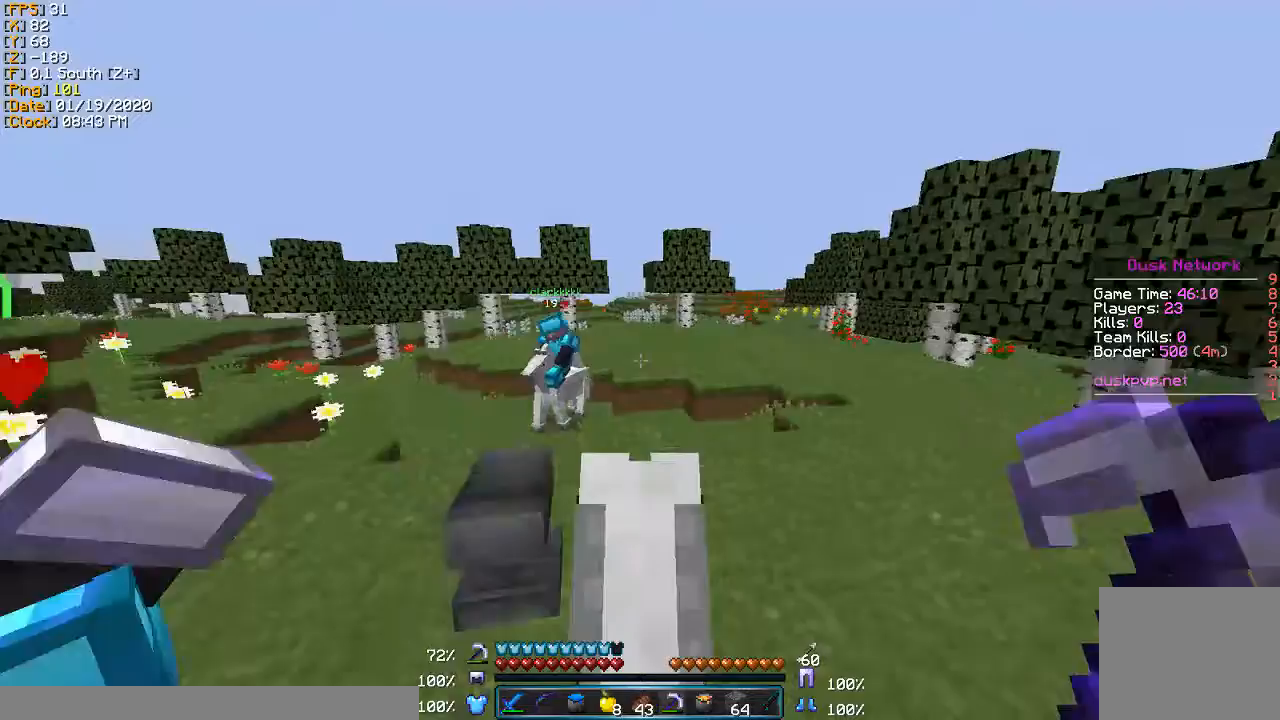
{"keys": ["w"], "events": []}
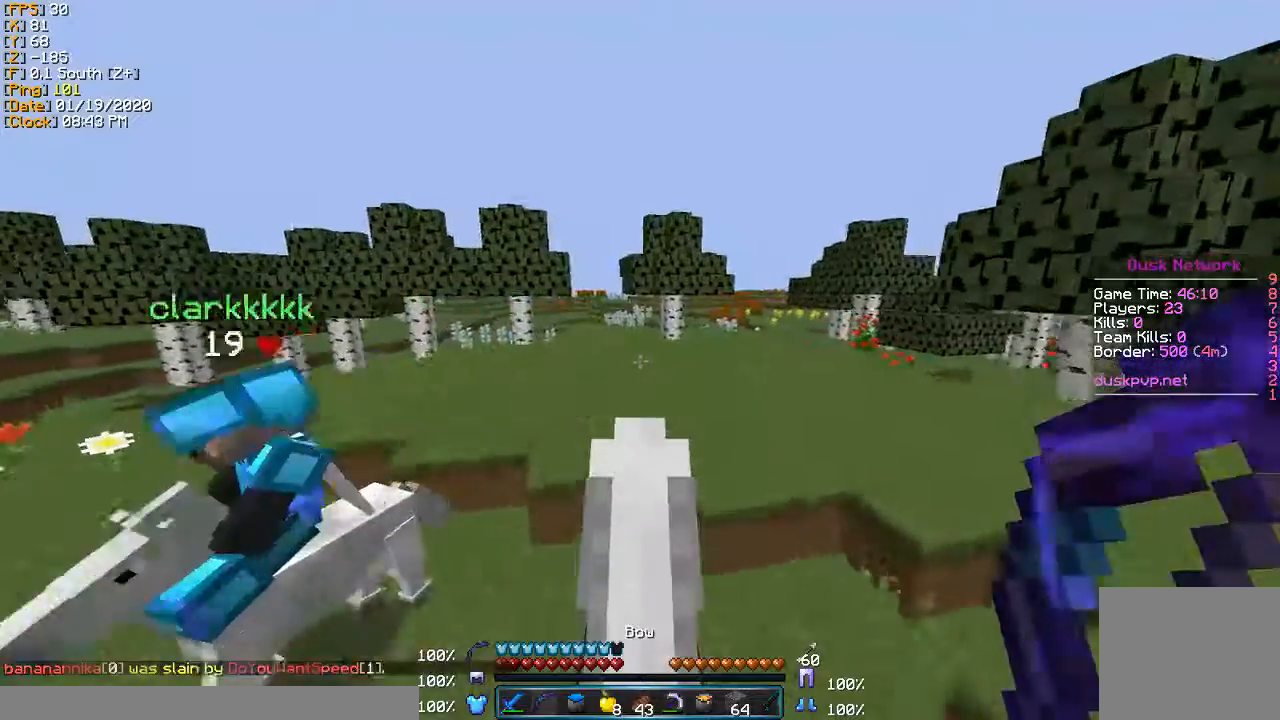
{"keys": ["w"], "events": []}
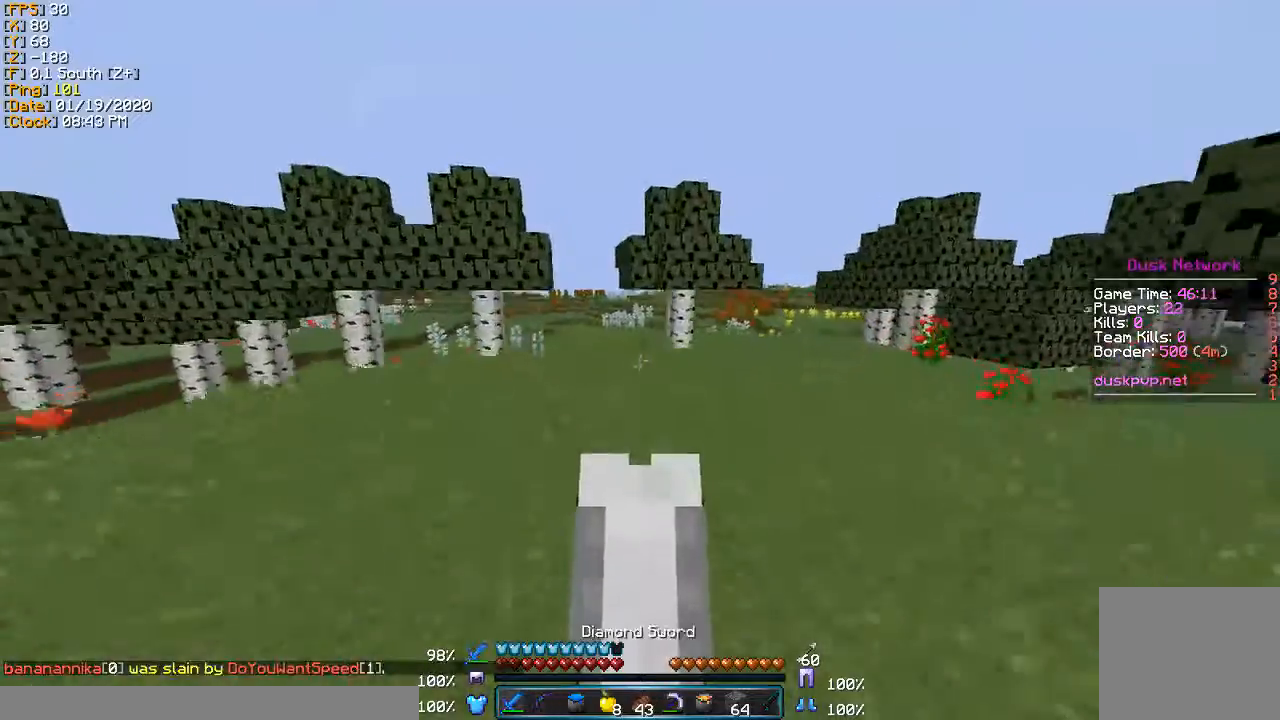
{"keys": ["a", "w"], "events": [[133, "a", "down"]]}
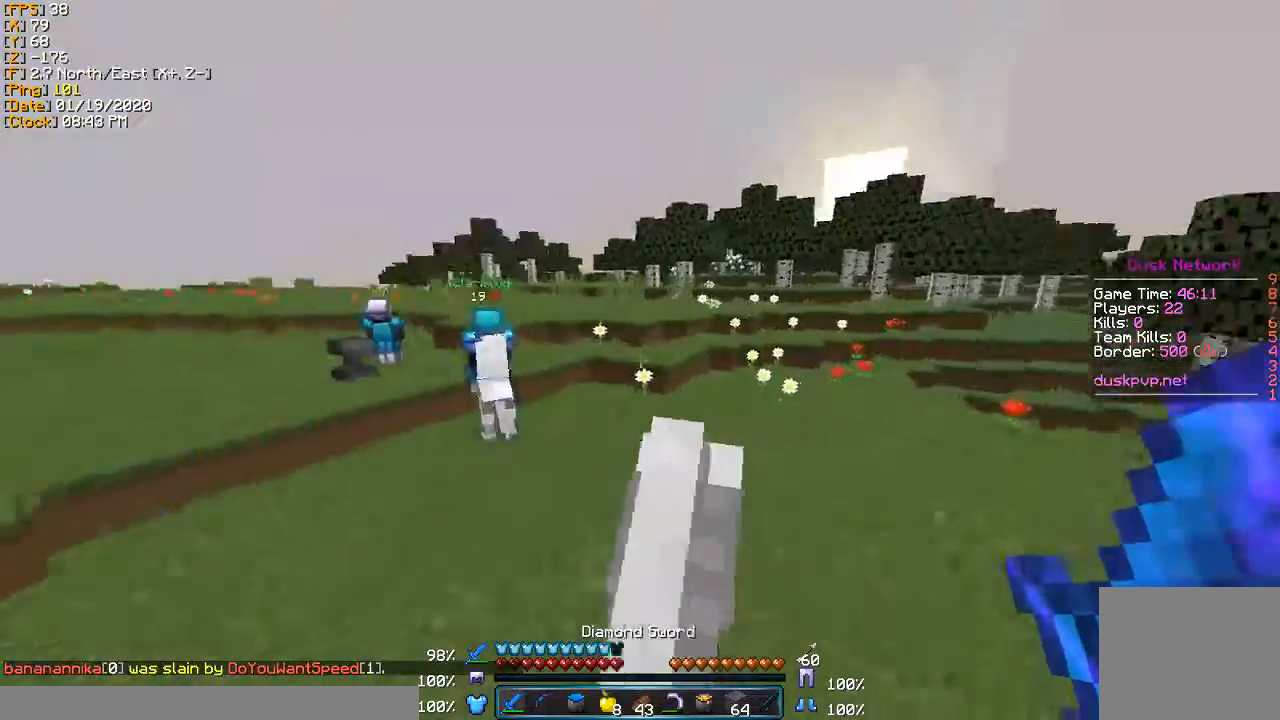
{"keys": ["a", "w"], "events": []}
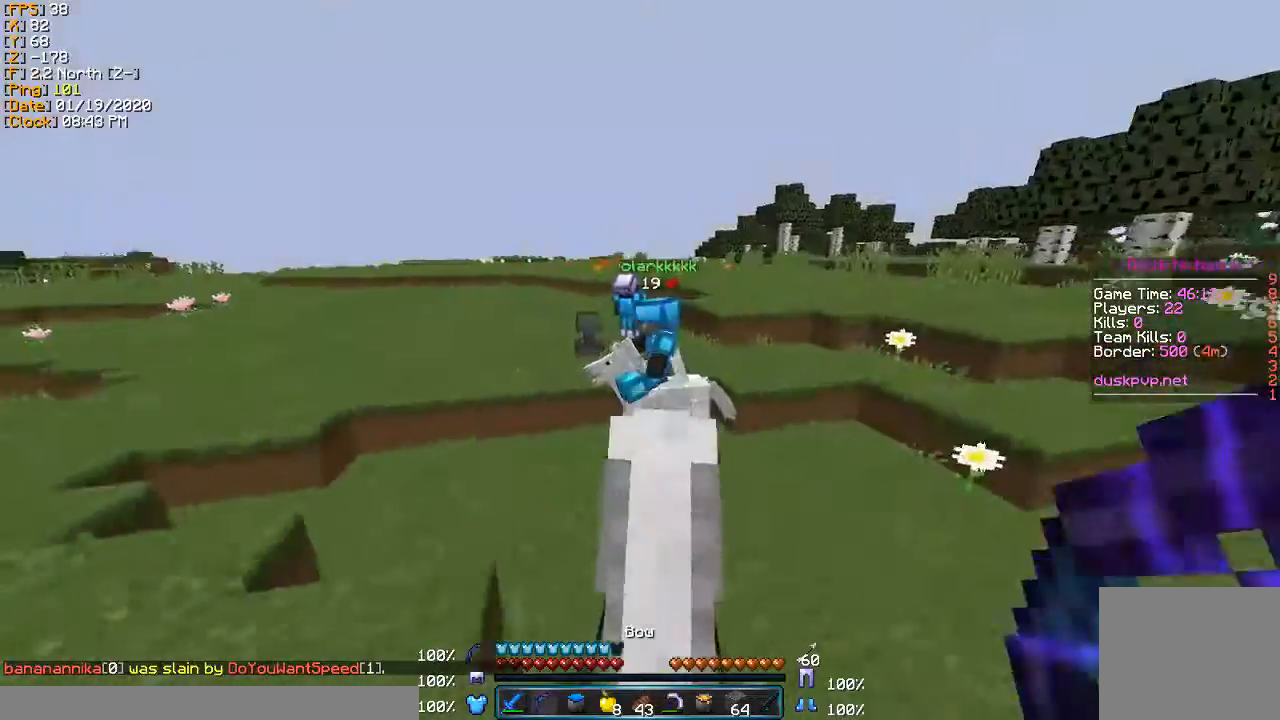
{"keys": ["a", "w"], "events": []}
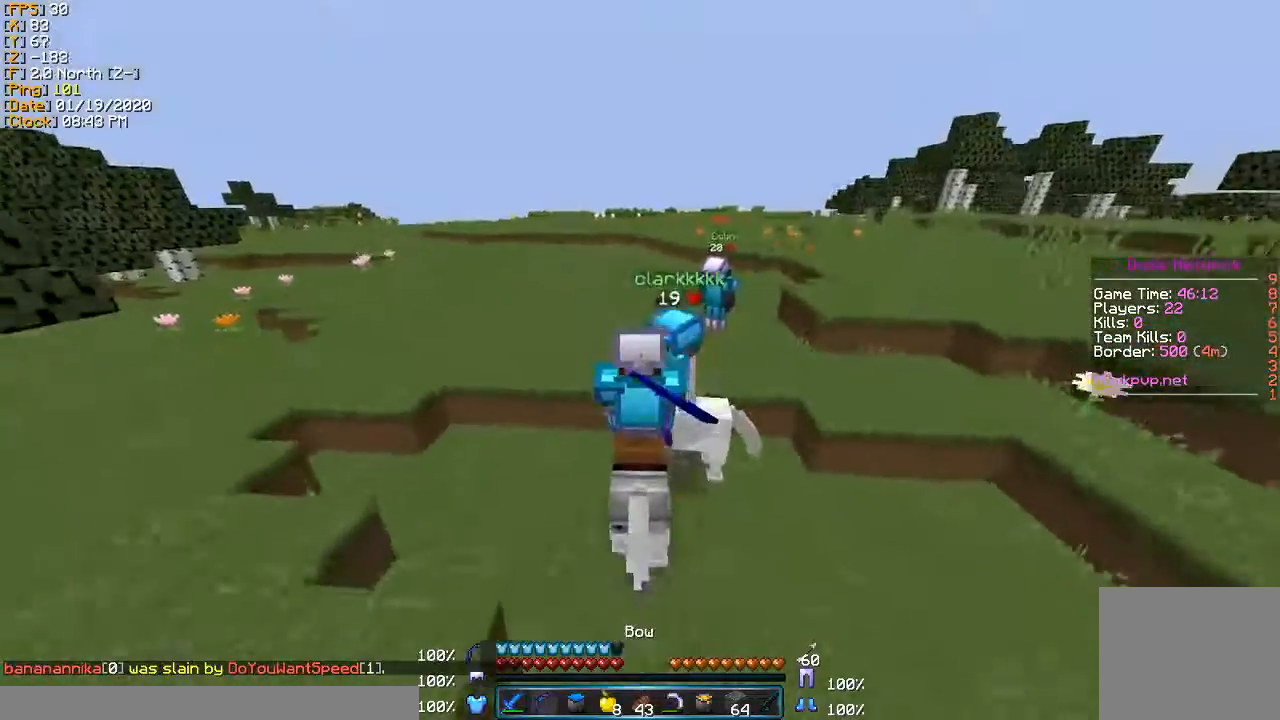
{"keys": ["a", "w"], "events": []}
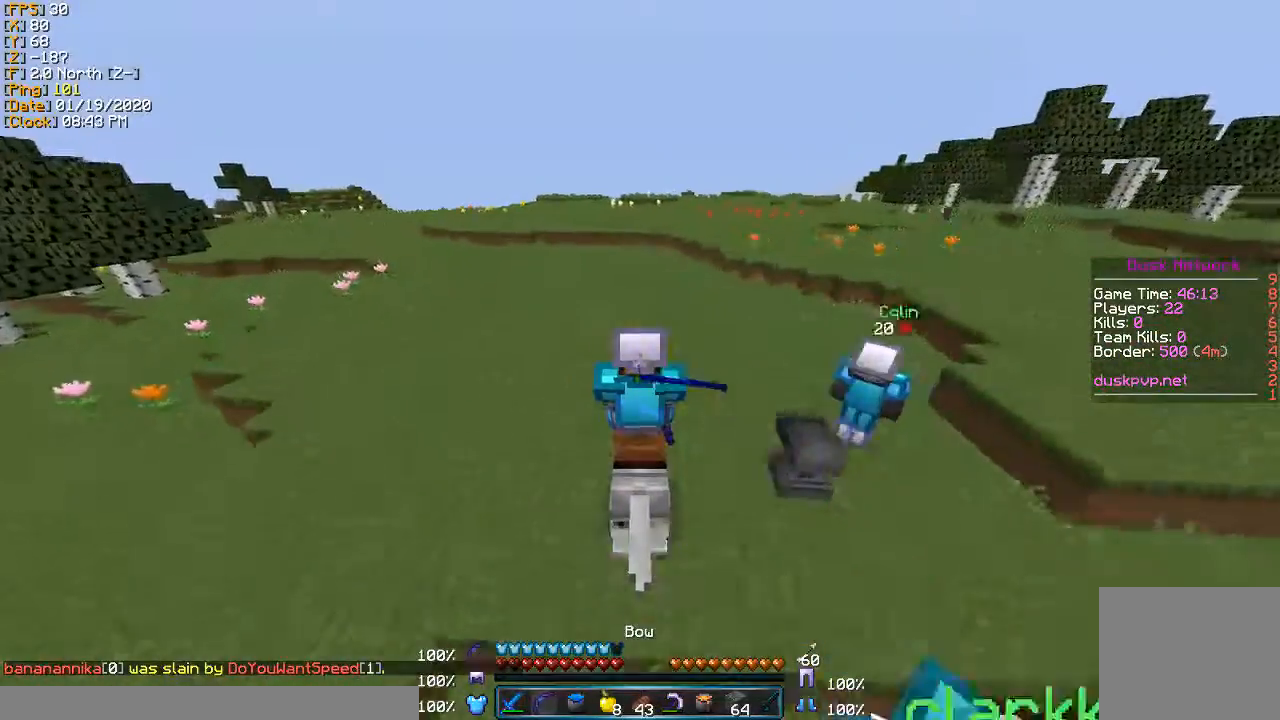
{"keys": ["w"], "events": [[100, "a", "up"]]}
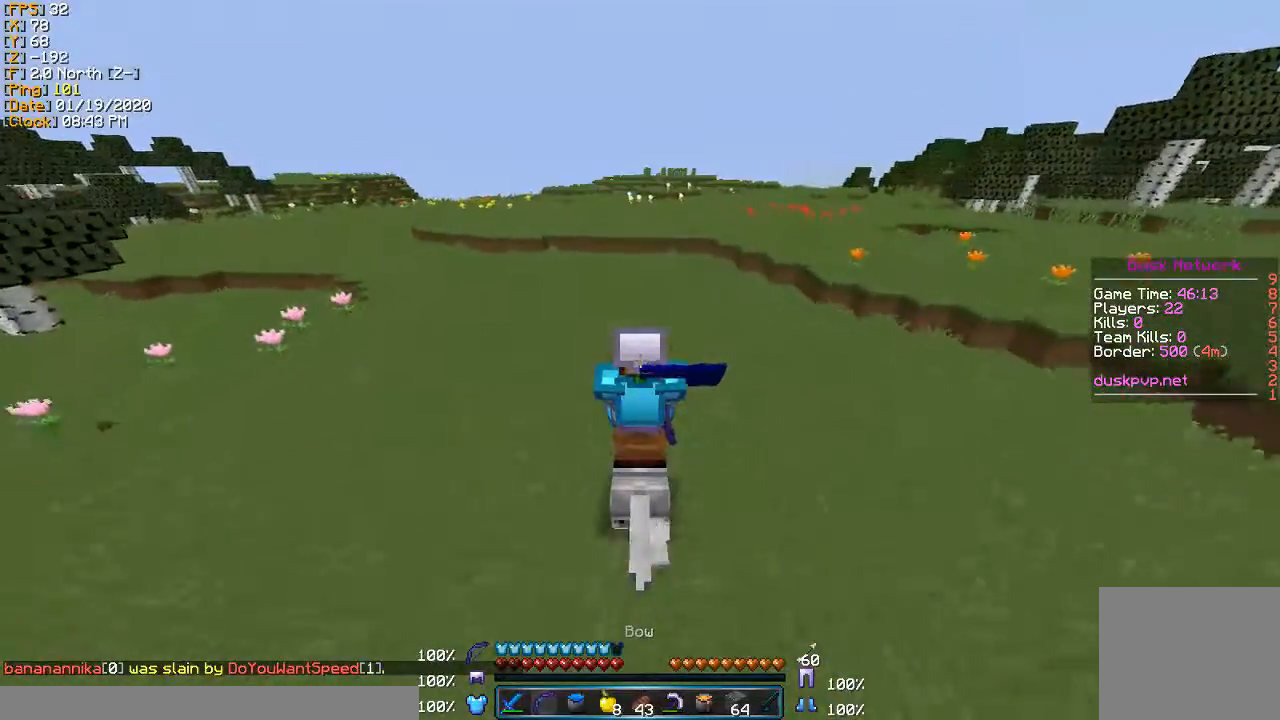
{"keys": ["w"], "events": []}
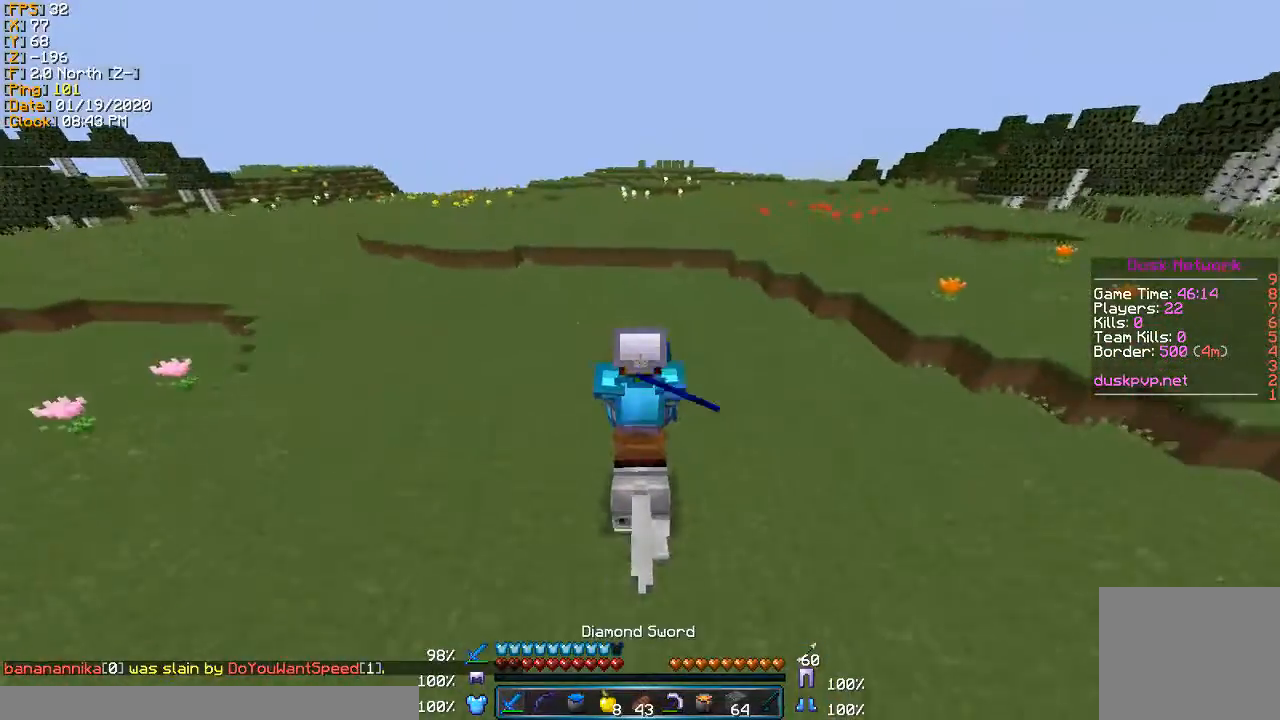
{"keys": ["w"], "events": []}
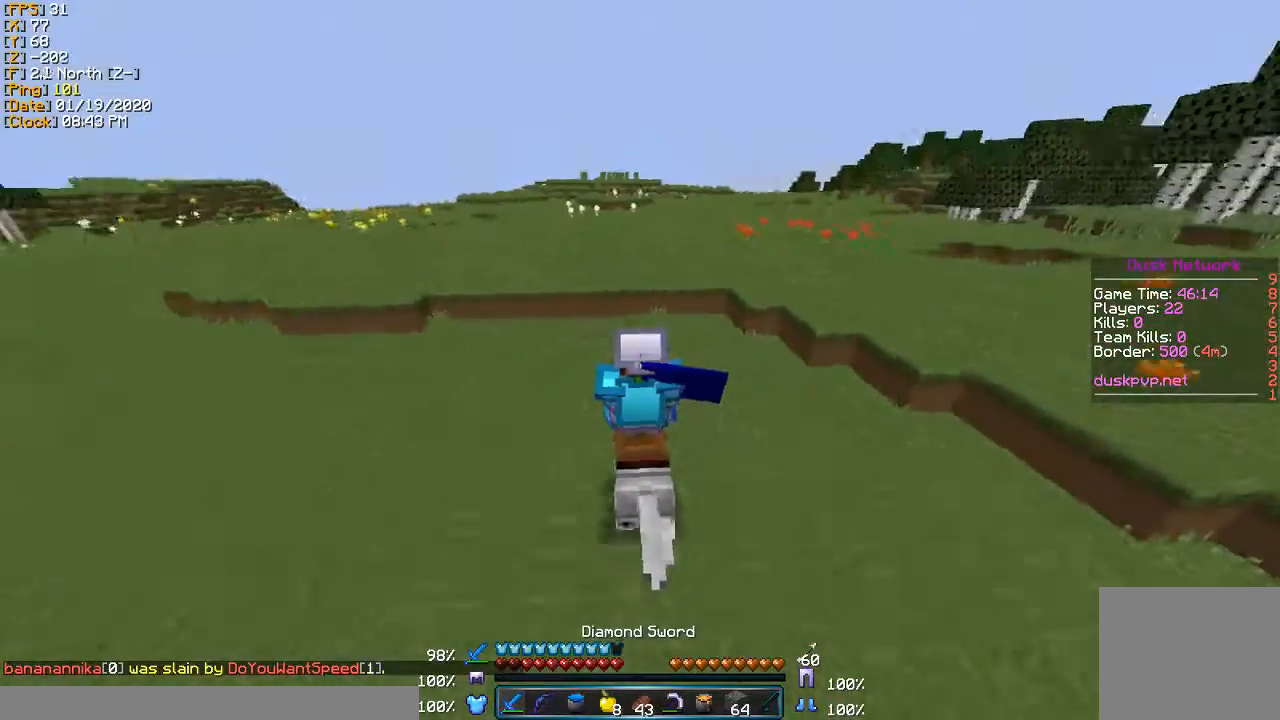
{"keys": ["w"], "events": []}
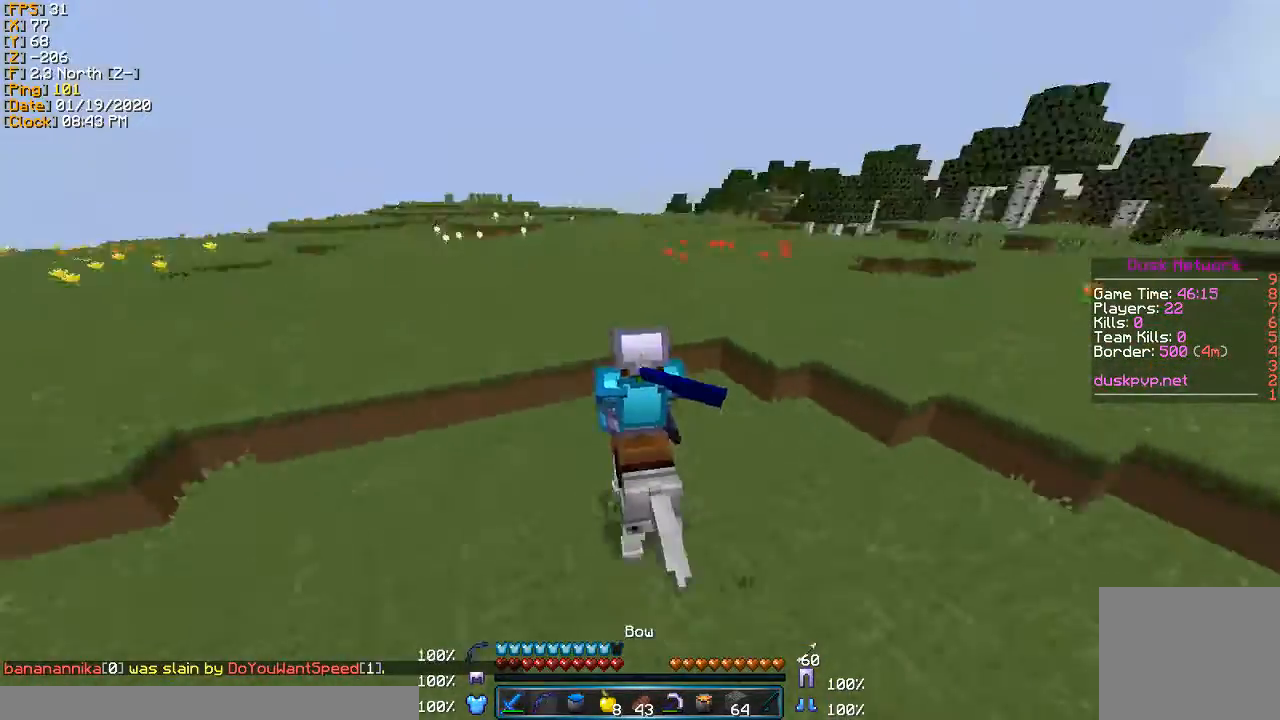
{"keys": [], "events": [[367, "w", "up"]]}
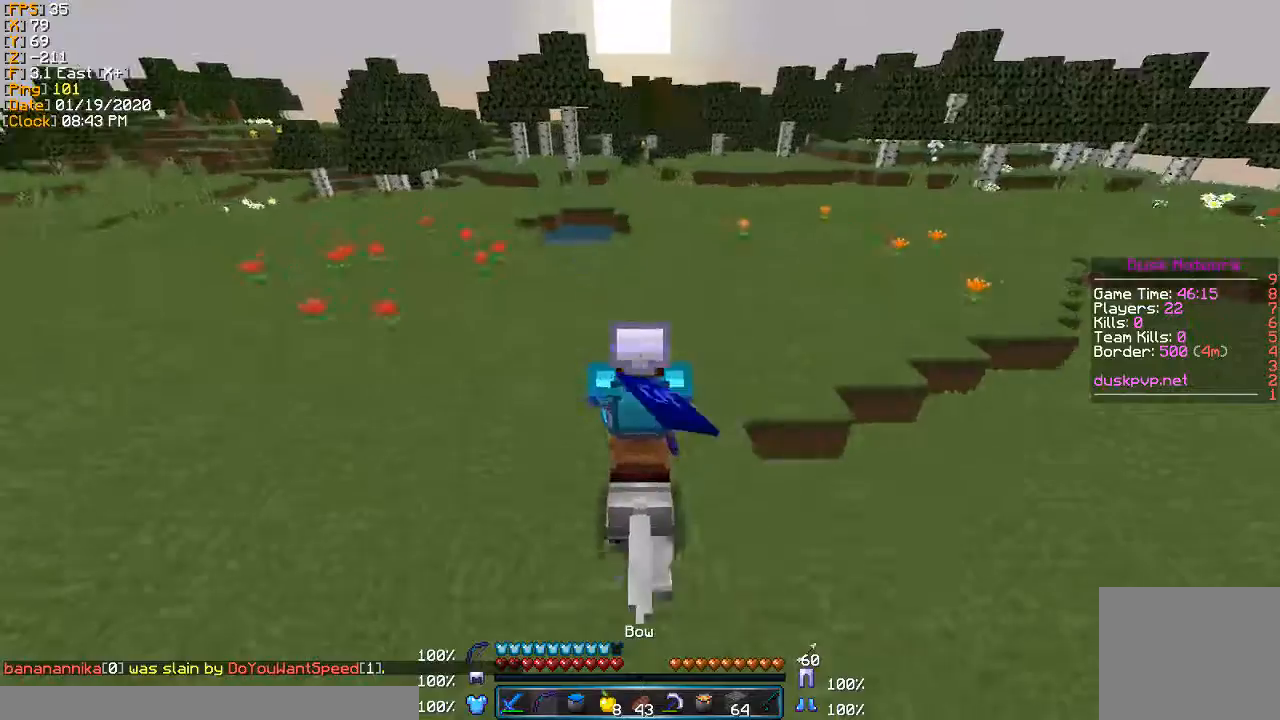
{"keys": ["d", "w"], "events": [[300, "w", "down"], [334, "d", "down"]]}
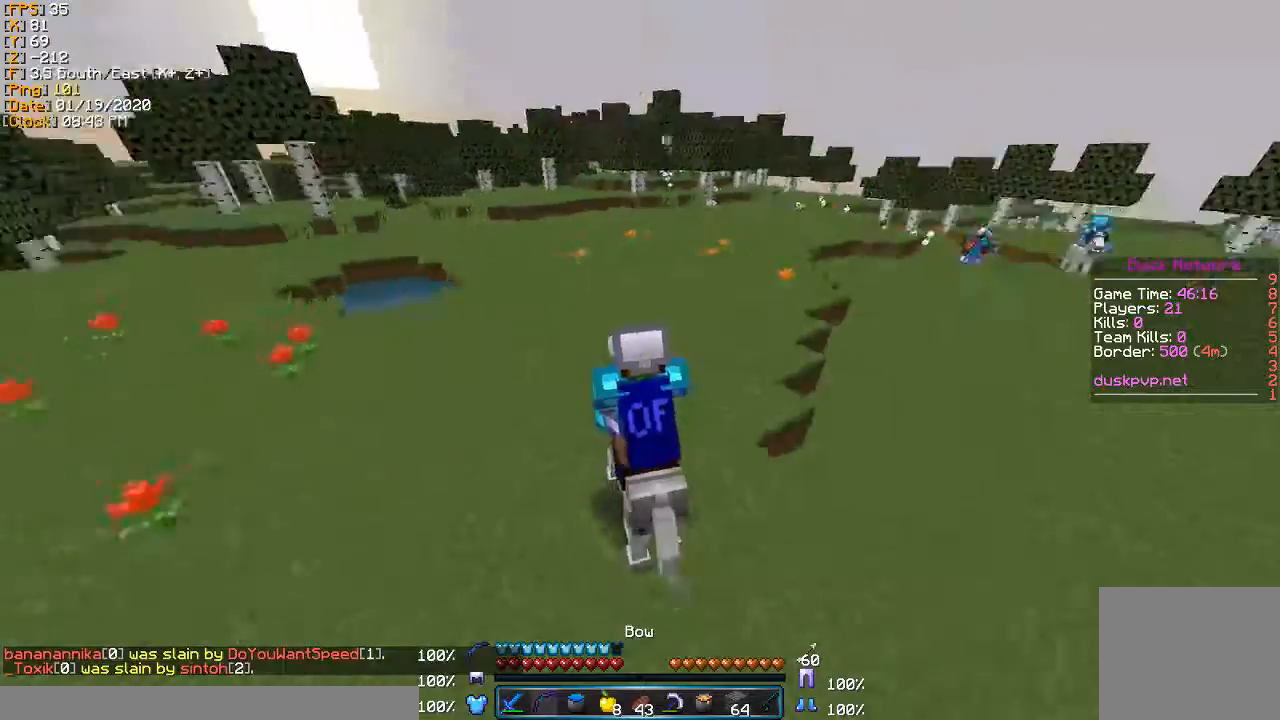
{"keys": ["d", "w"], "events": []}
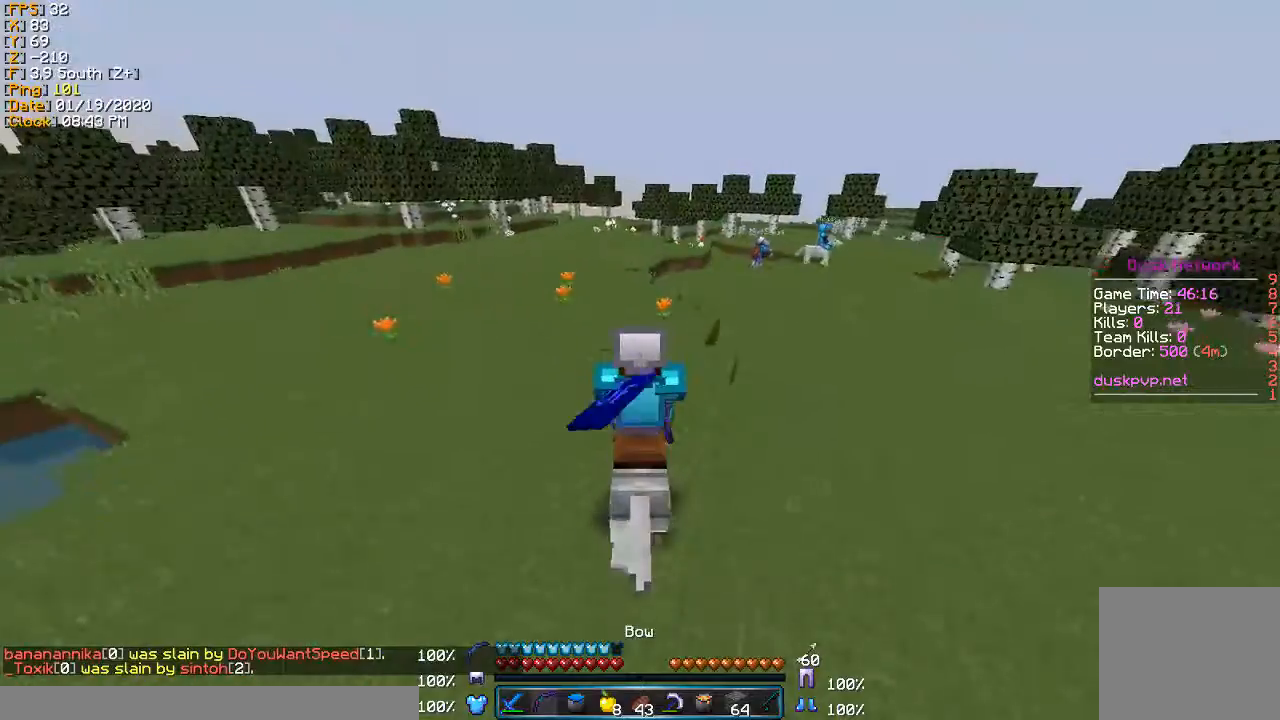
{"keys": ["d", "w"], "events": [[134, "d", "up"], [467, "d", "down"]]}
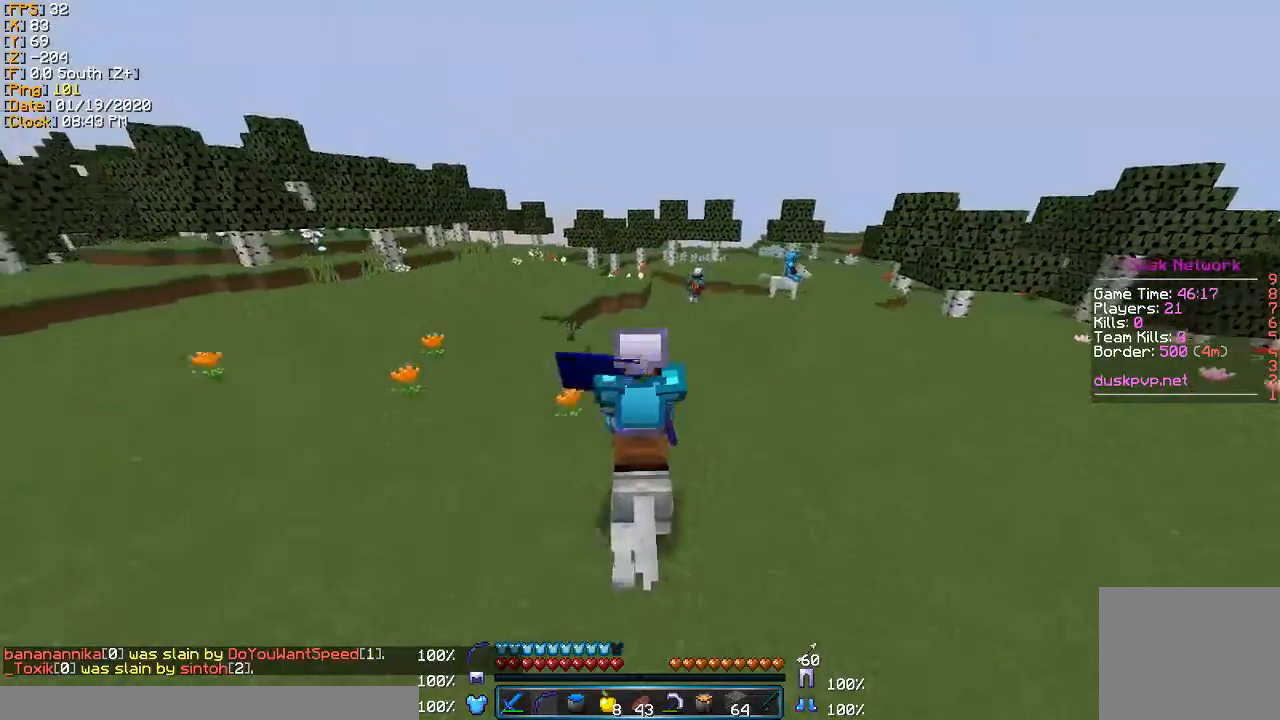
{"keys": ["w"], "events": [[100, "d", "up"], [367, "d", "down"], [467, "d", "up"]]}
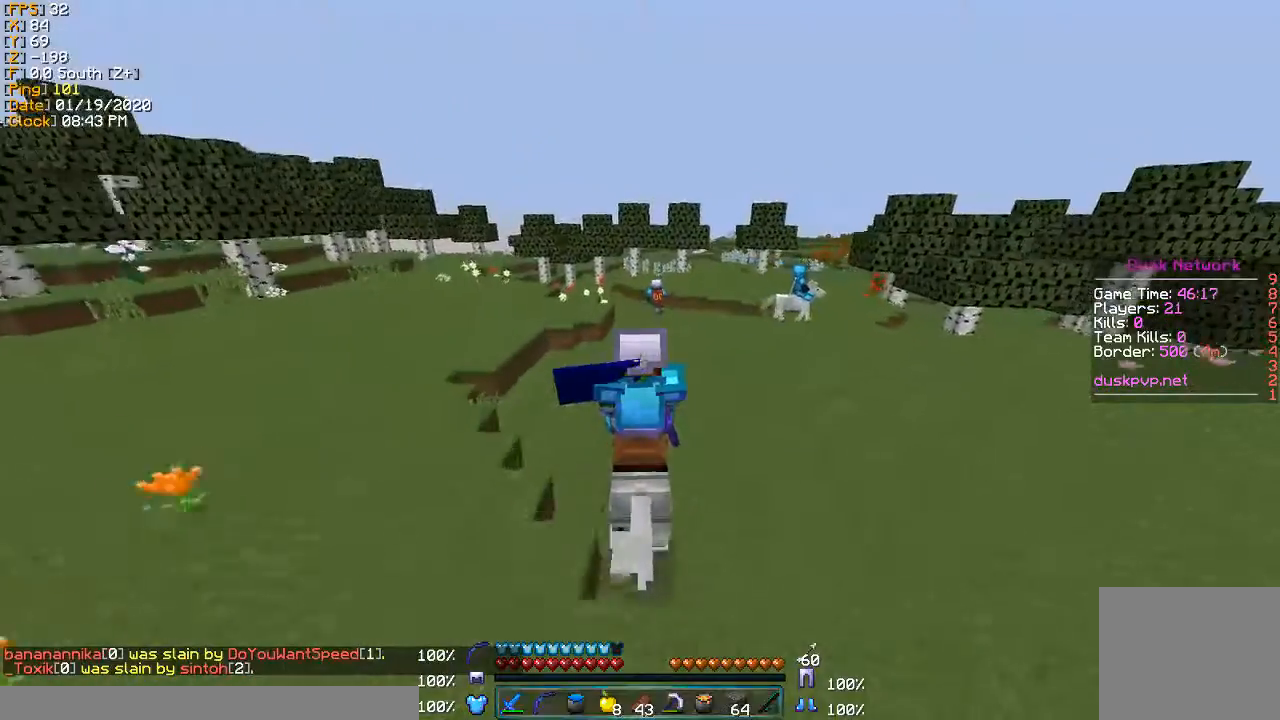
{"keys": ["w"], "events": []}
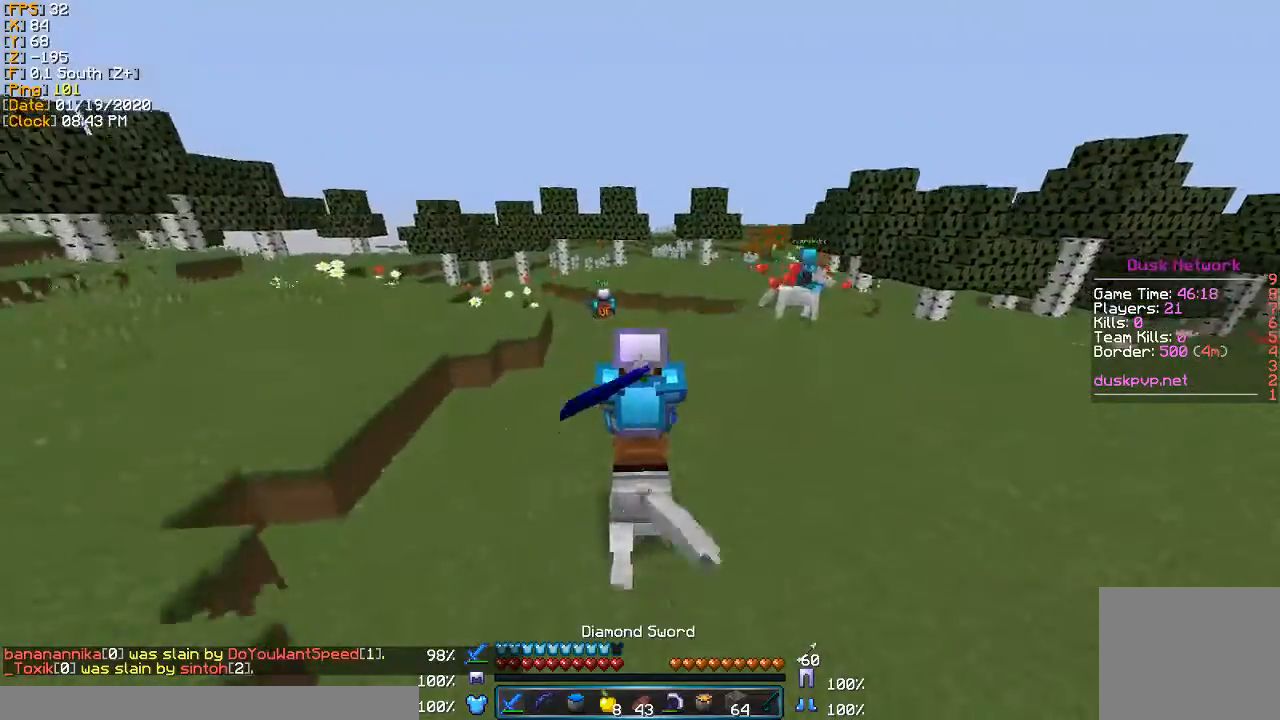
{"keys": ["w"], "events": [[33, "a", "down"], [233, "a", "up"]]}
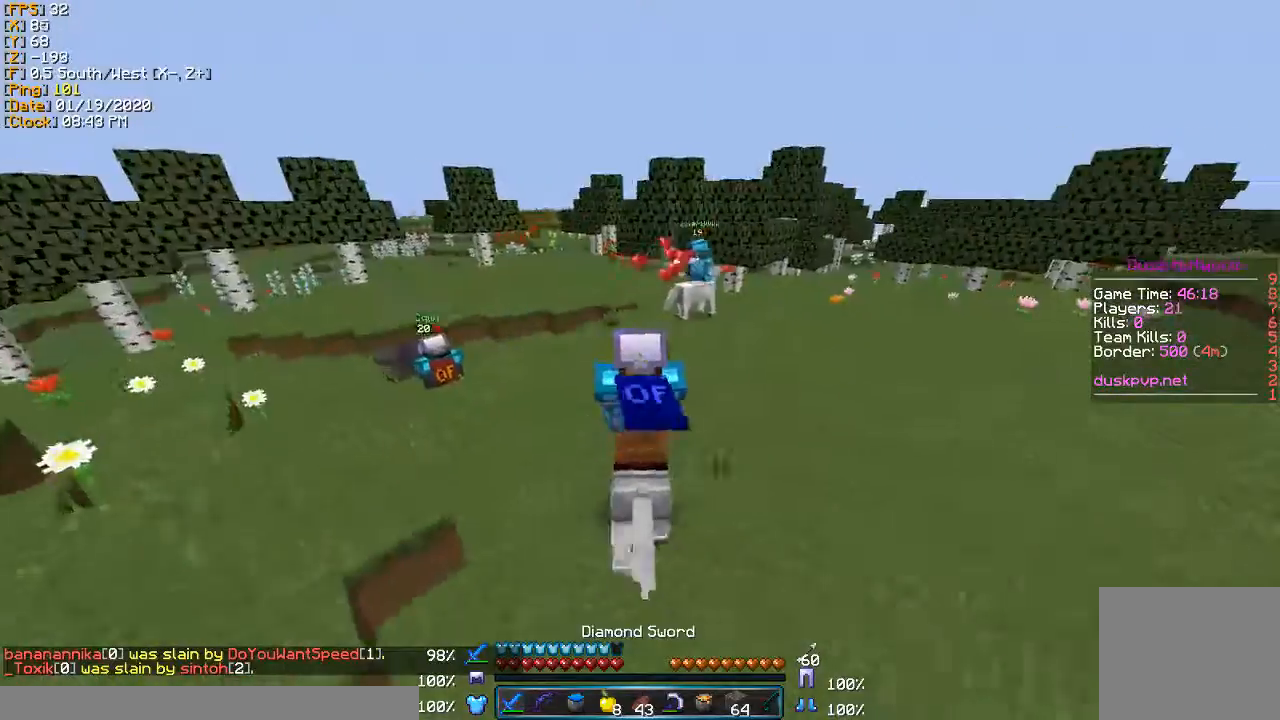
{"keys": ["w"], "events": []}
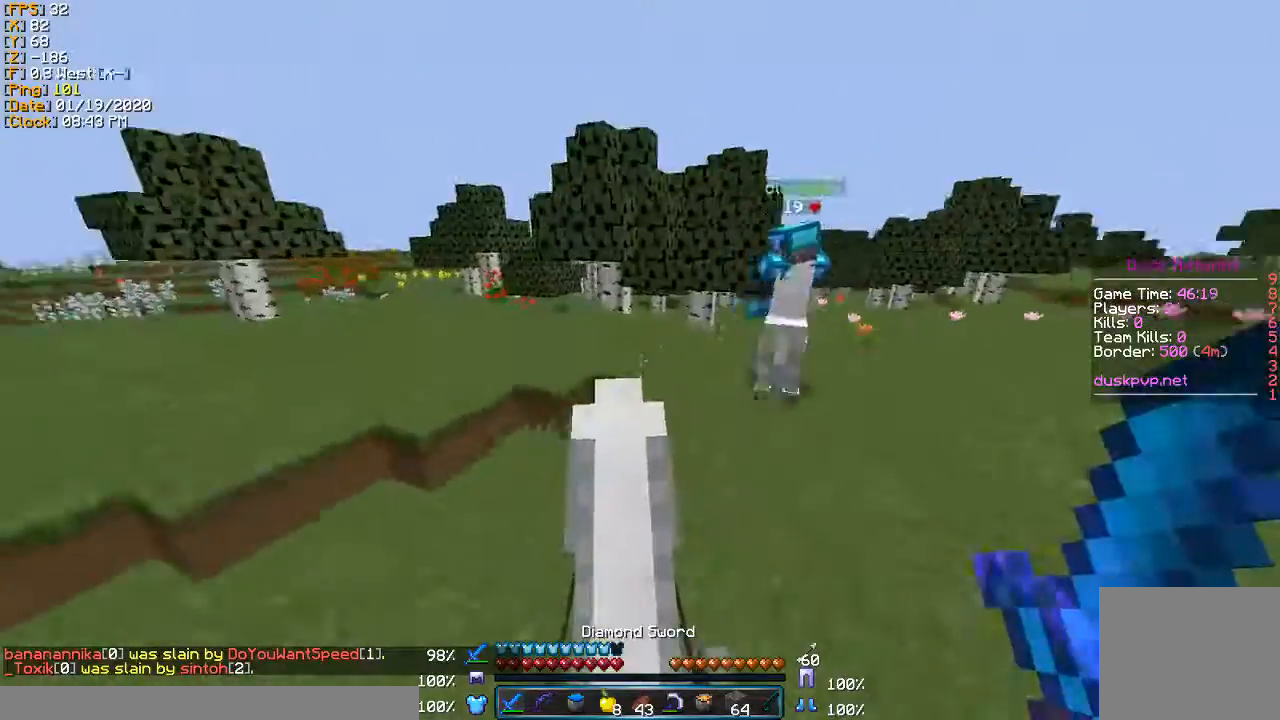
{"keys": [], "events": [[300, "a", "down"], [467, "a", "up"], [467, "w", "up"]]}
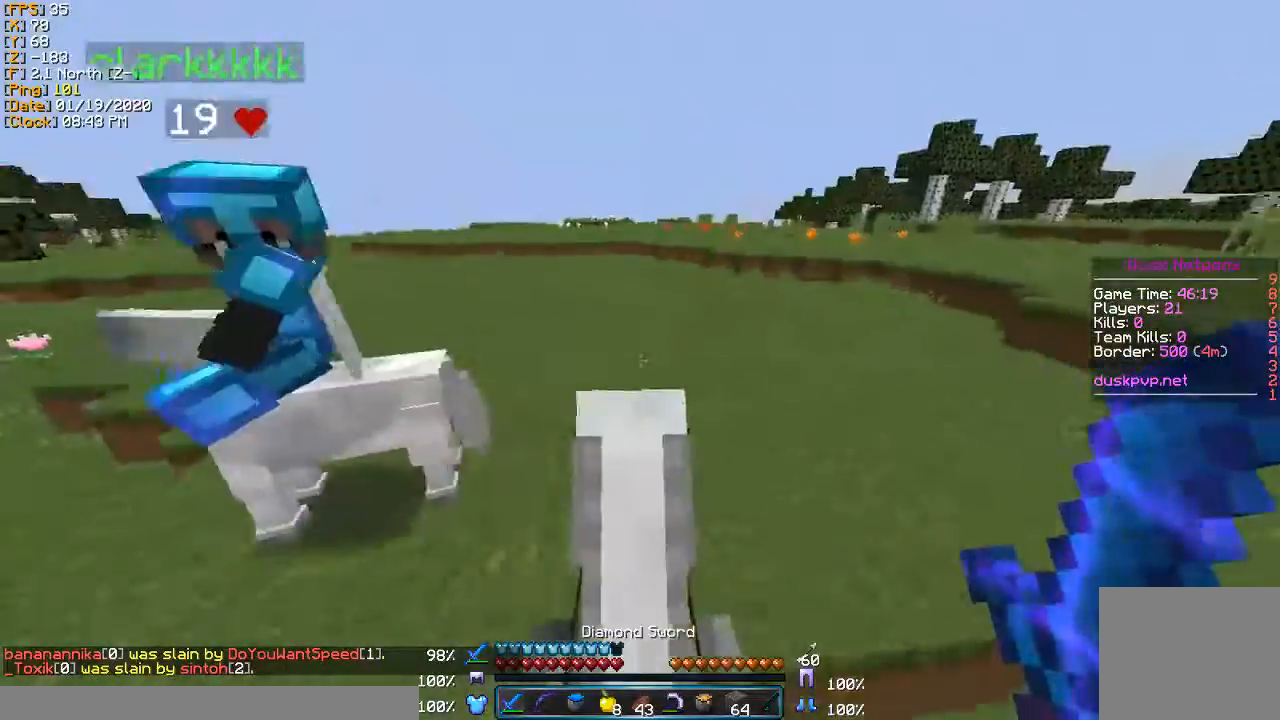
{"keys": [], "events": [[134, "s", "down"], [501, "s", "up"]]}